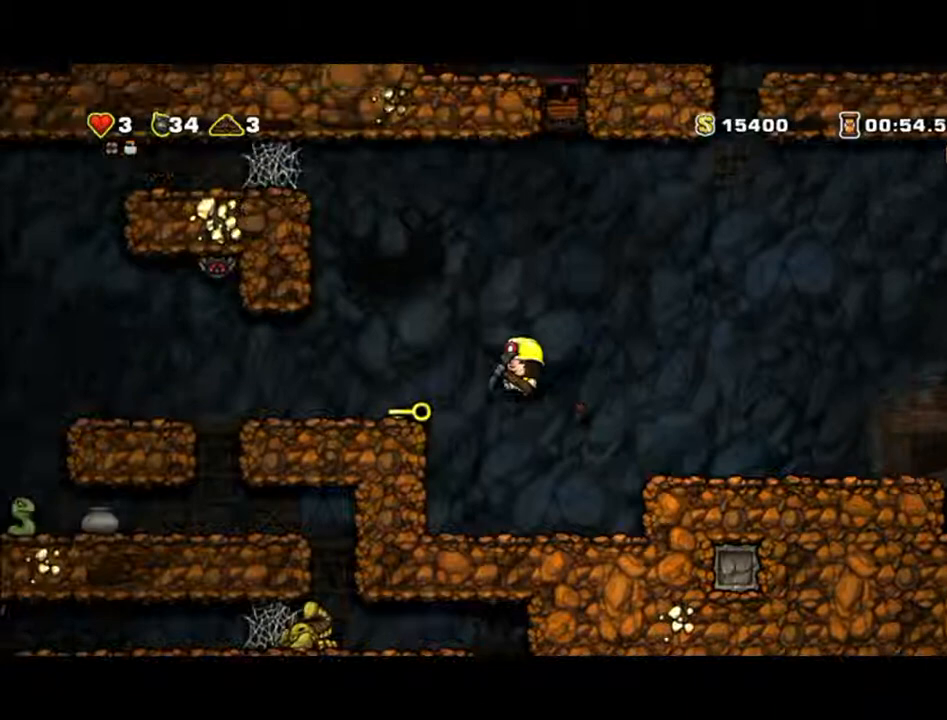
Gameplay with a controller (Xbox layout); each line is a JSON object with the inputs held at the frame after it (dt_ms = milliseconds from this image to that frame). "events" lists button and stick changes between this image and that frame as [ms after this image, input, new state], when the widget could be followed in between. Not read: L2 L3 R2 R3 right_stick.
{"dt_ms": 500, "buttons": [], "left_stick": "center", "events": [[267, "left_stick", "center"]]}
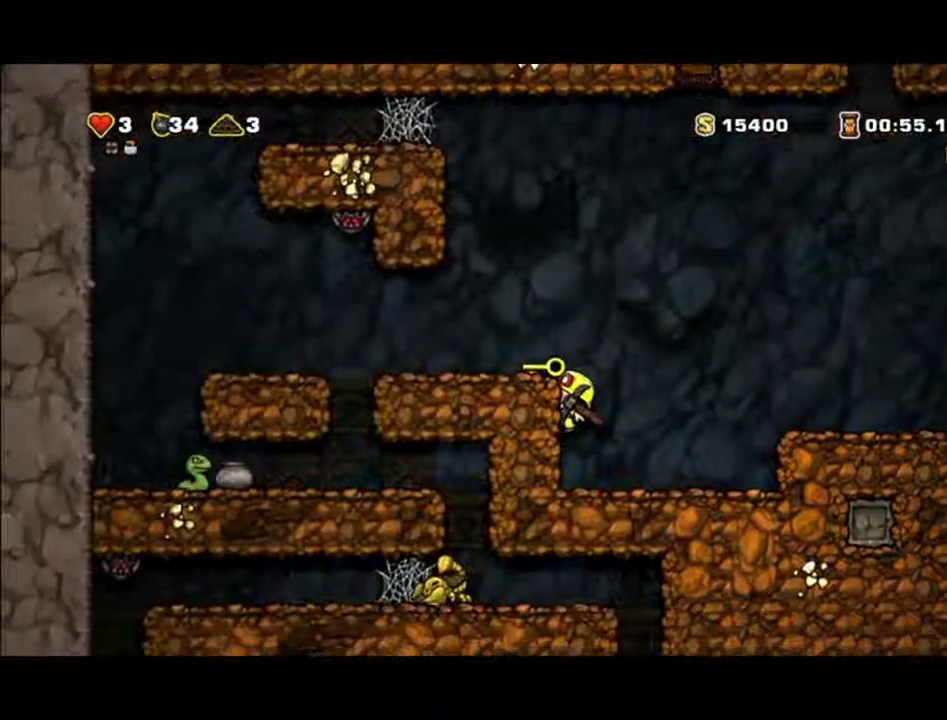
{"dt_ms": 500, "buttons": [], "left_stick": "left", "events": [[167, "left_stick", "left"]]}
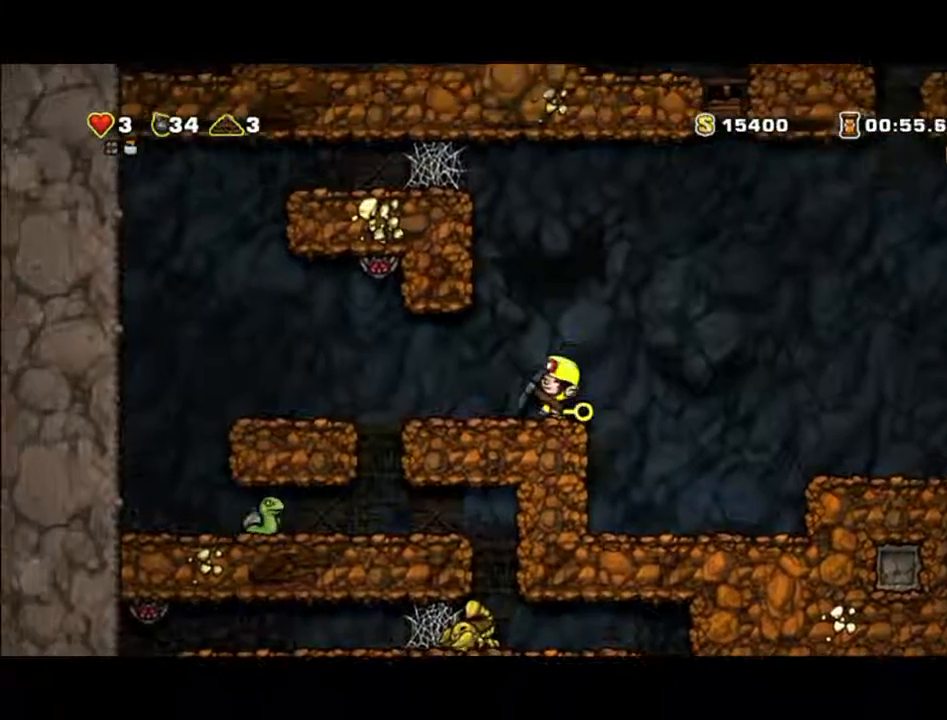
{"dt_ms": 500, "buttons": ["X"], "left_stick": "down-left", "events": [[200, "left_stick", "down-left"], [333, "X", "down"]]}
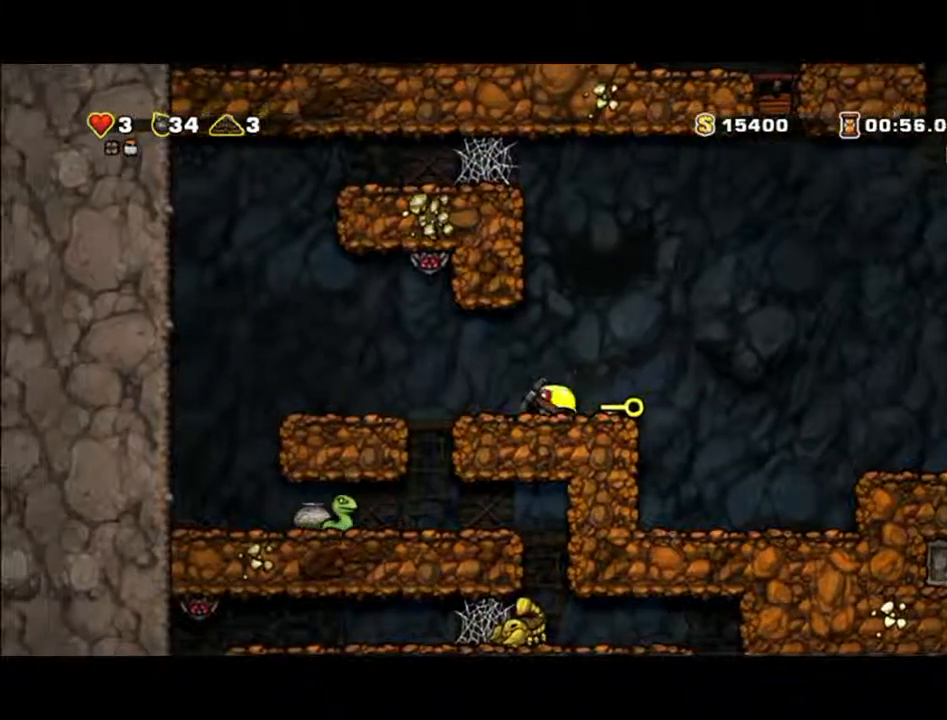
{"dt_ms": 500, "buttons": [], "left_stick": "center", "events": [[33, "X", "up"], [33, "left_stick", "center"]]}
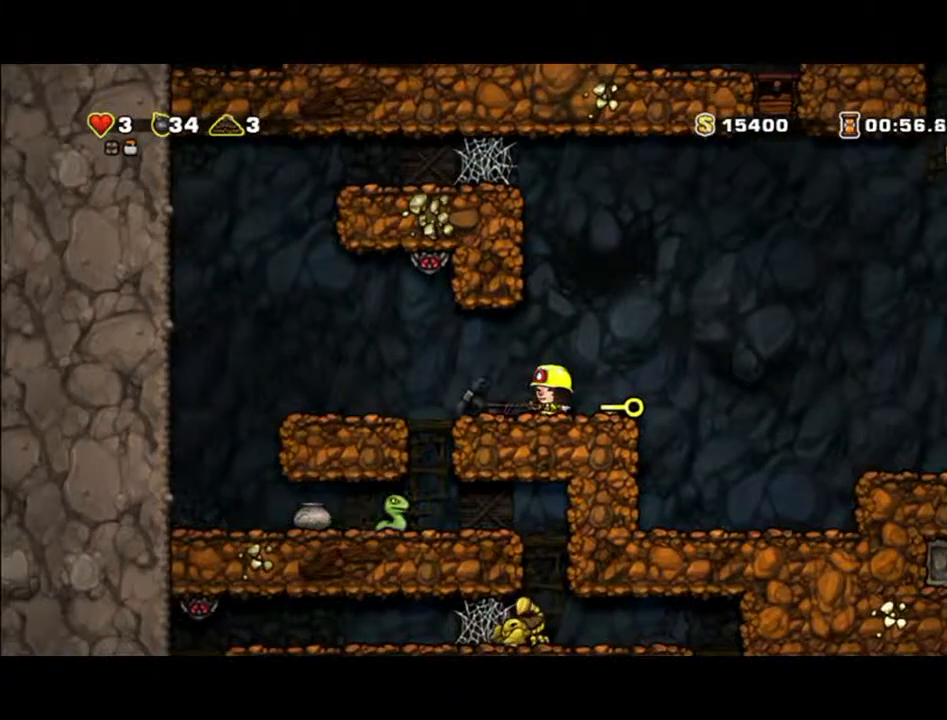
{"dt_ms": 500, "buttons": [], "left_stick": "left", "events": [[233, "X", "down"], [400, "X", "up"], [400, "left_stick", "left"]]}
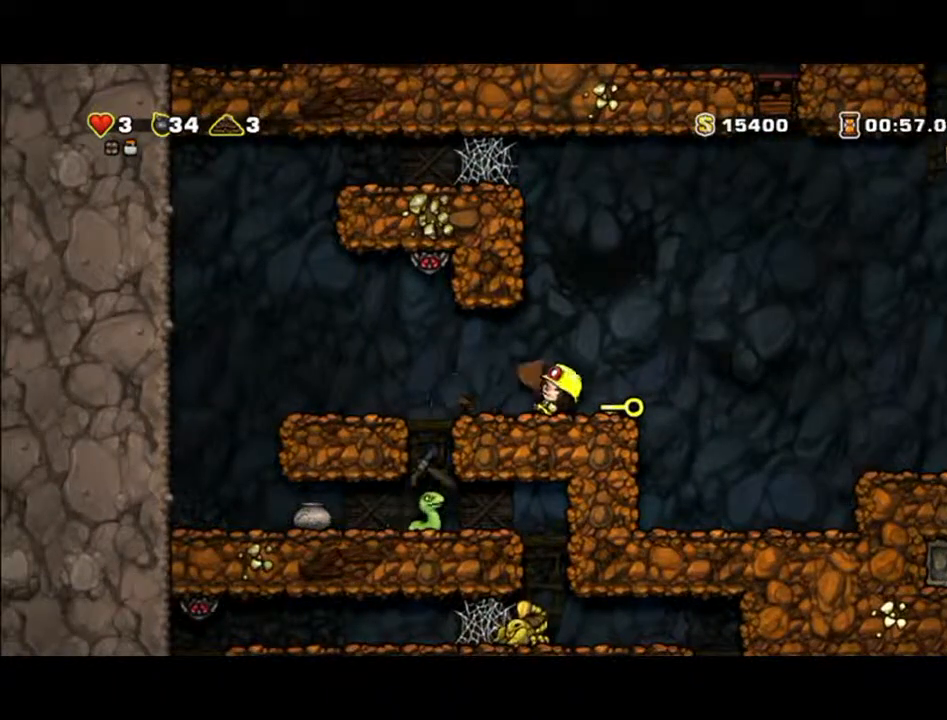
{"dt_ms": 500, "buttons": [], "left_stick": "right", "events": [[67, "left_stick", "center"], [167, "left_stick", "right"]]}
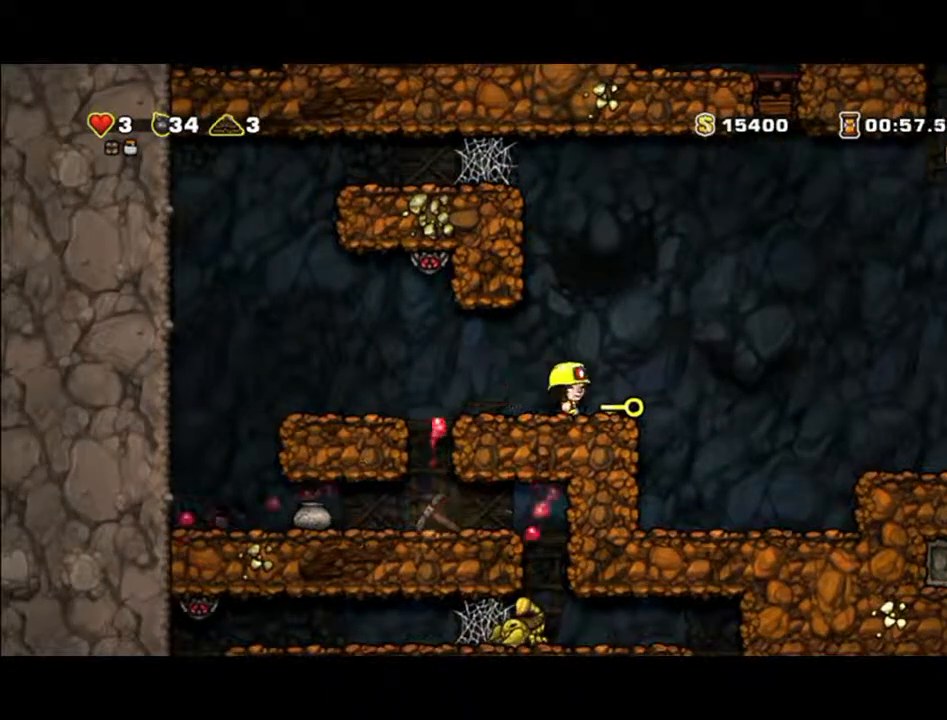
{"dt_ms": 500, "buttons": [], "left_stick": "left", "events": [[167, "left_stick", "down"], [333, "left_stick", "left"]]}
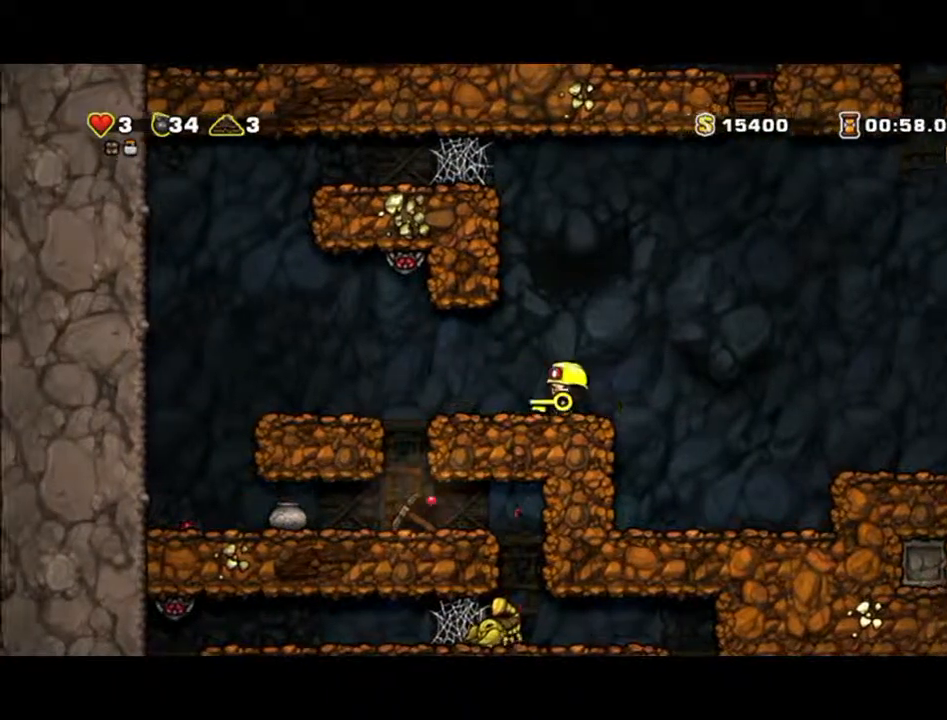
{"dt_ms": 500, "buttons": [], "left_stick": "center", "events": [[500, "left_stick", "center"]]}
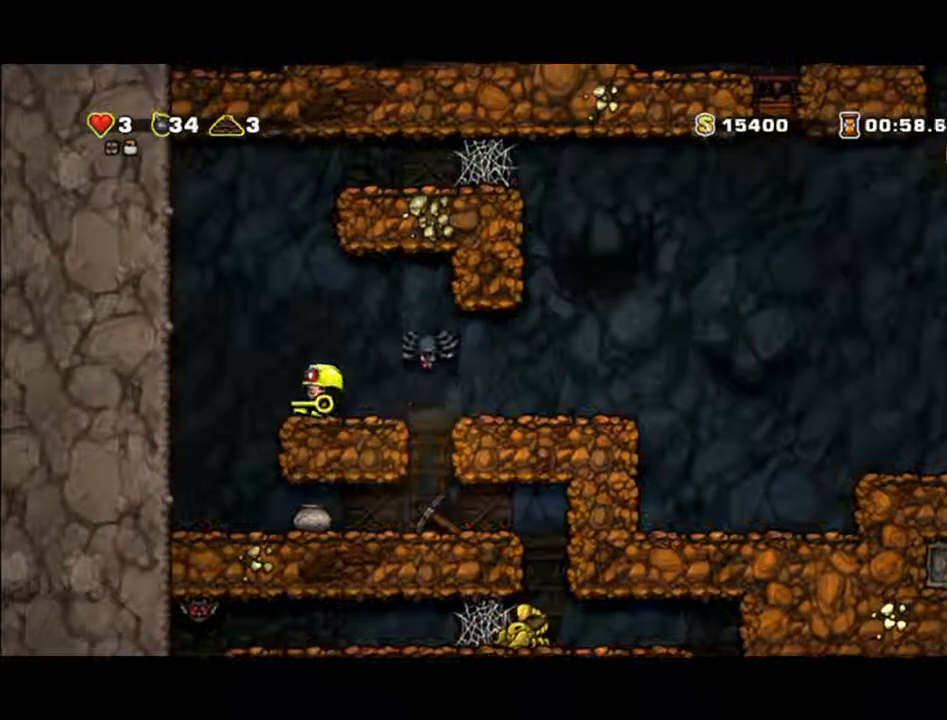
{"dt_ms": 500, "buttons": [], "left_stick": "right", "events": [[100, "left_stick", "right"]]}
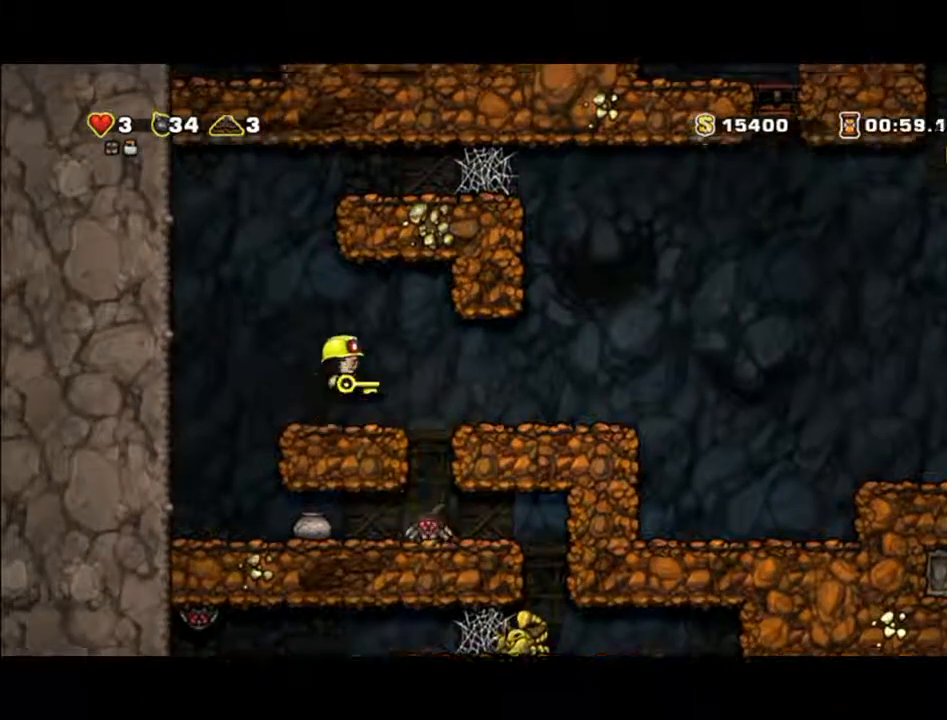
{"dt_ms": 1000, "buttons": ["A"], "left_stick": "down"}
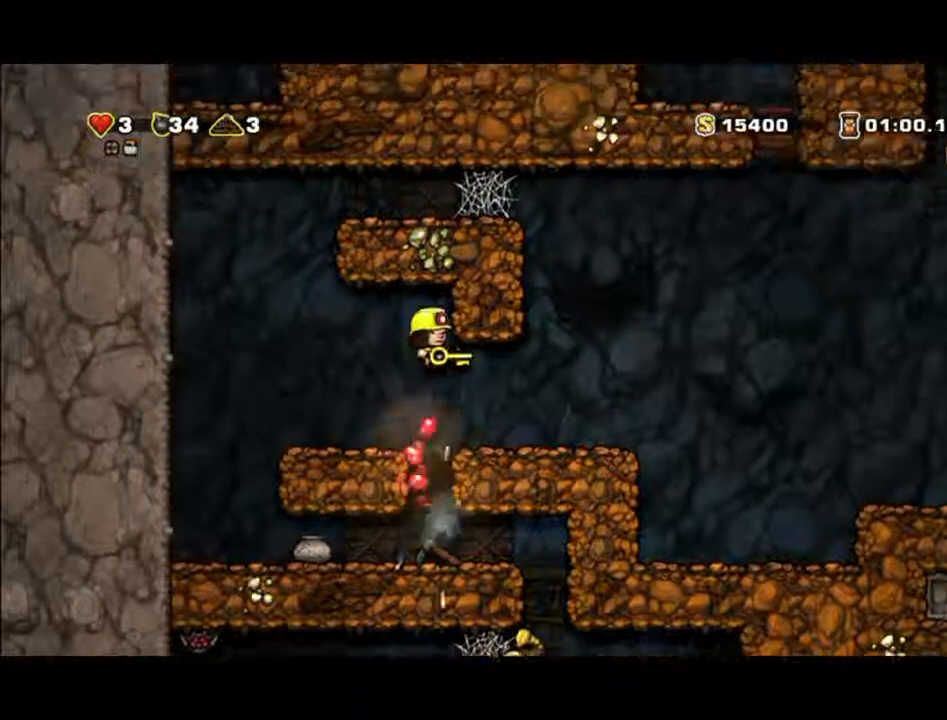
{"dt_ms": 500, "buttons": [], "left_stick": "left", "events": [[67, "A", "up"], [433, "left_stick", "left"]]}
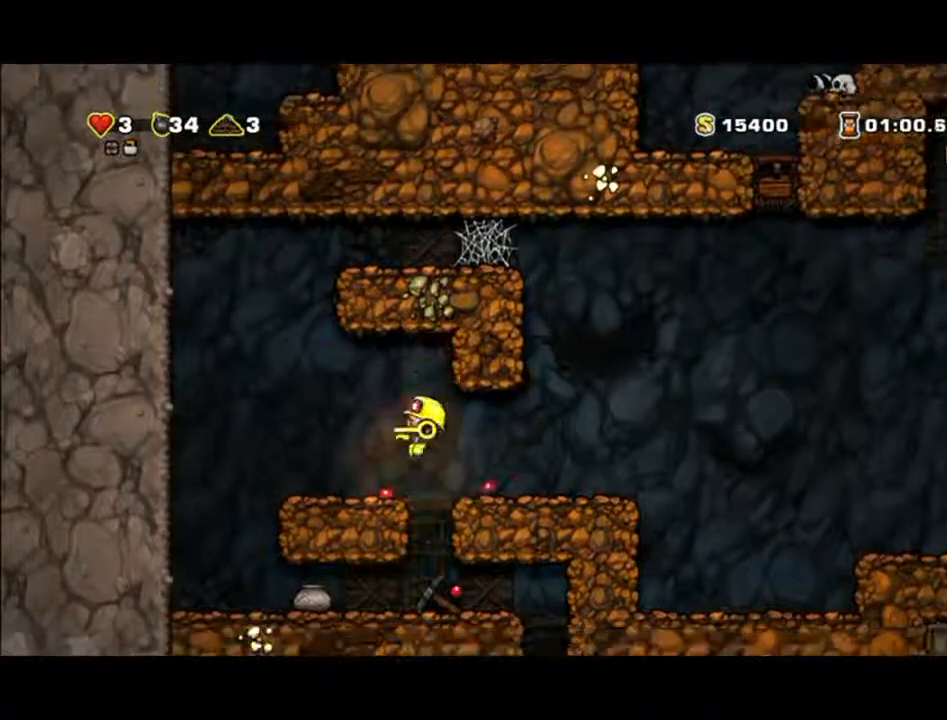
{"dt_ms": 500, "buttons": [], "left_stick": "left", "events": []}
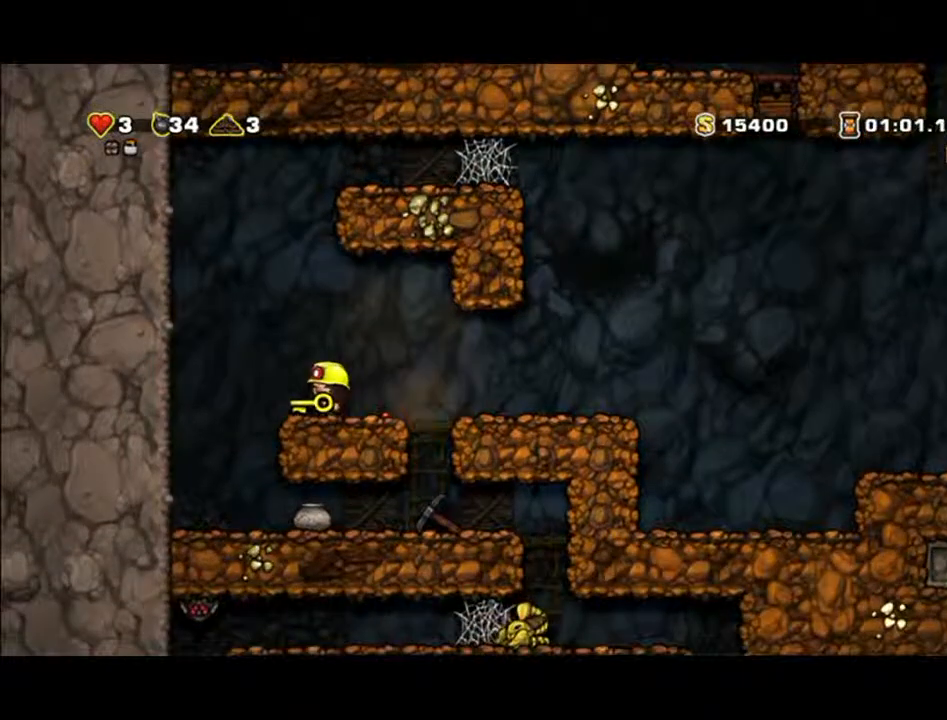
{"dt_ms": 500, "buttons": [], "left_stick": "right", "events": [[367, "left_stick", "right"]]}
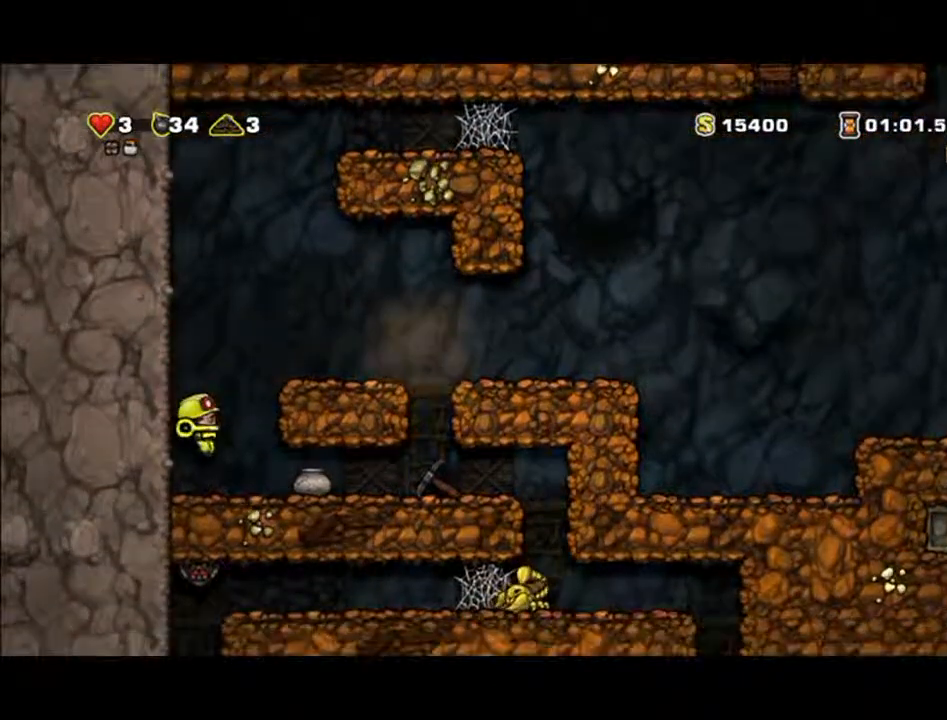
{"dt_ms": 500, "buttons": [], "left_stick": "center", "events": [[100, "X", "down"], [100, "left_stick", "center"], [200, "X", "up"]]}
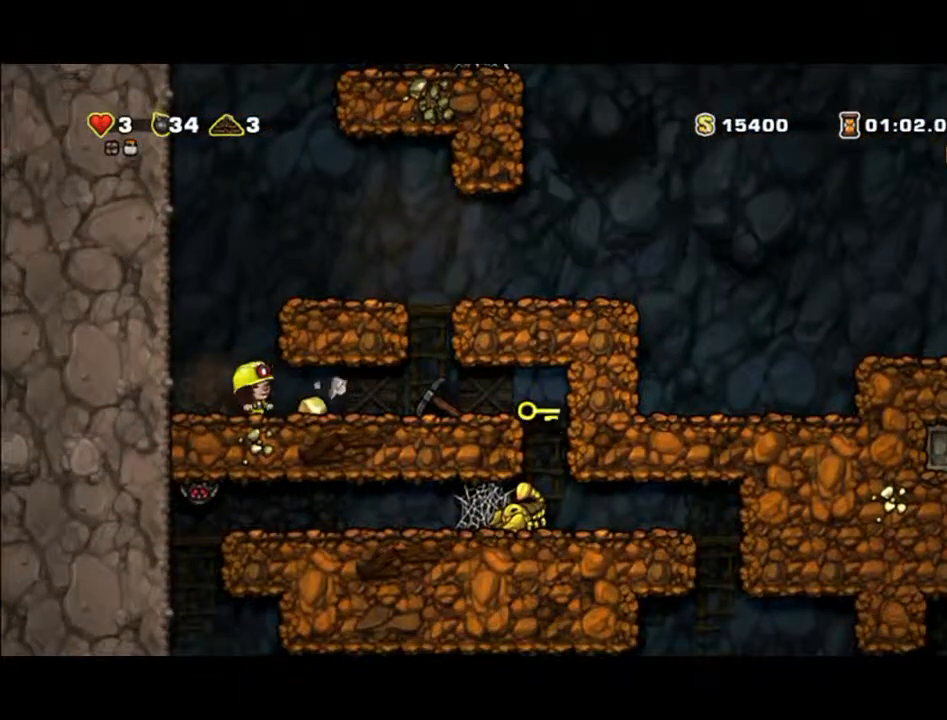
{"dt_ms": 500, "buttons": [], "left_stick": "right", "events": [[133, "left_stick", "right"]]}
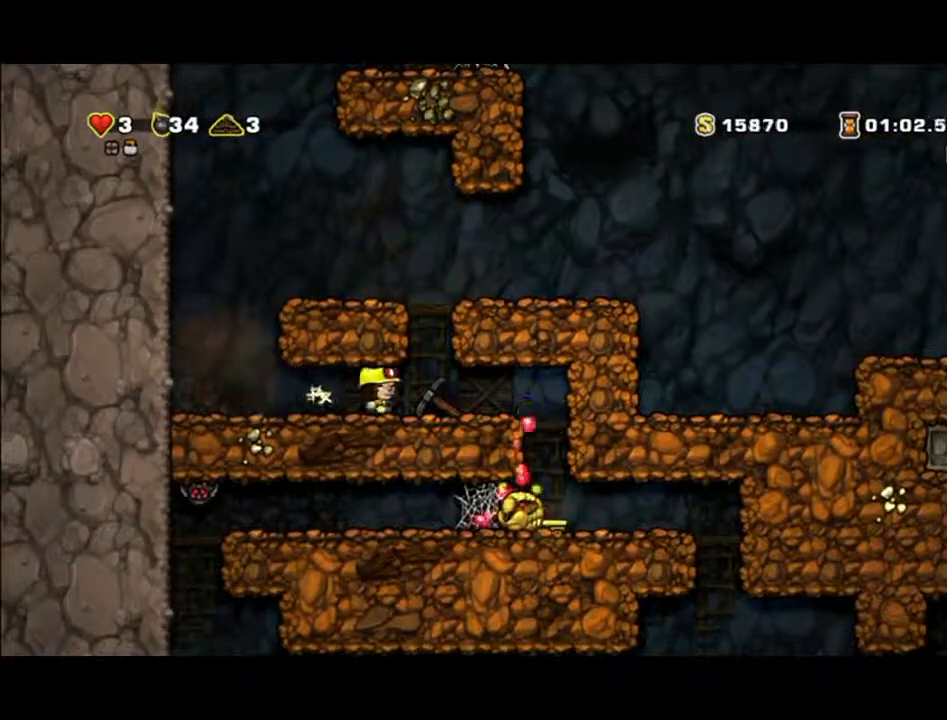
{"dt_ms": 500, "buttons": [], "left_stick": "up-left", "events": [[333, "left_stick", "up"], [400, "left_stick", "up-left"]]}
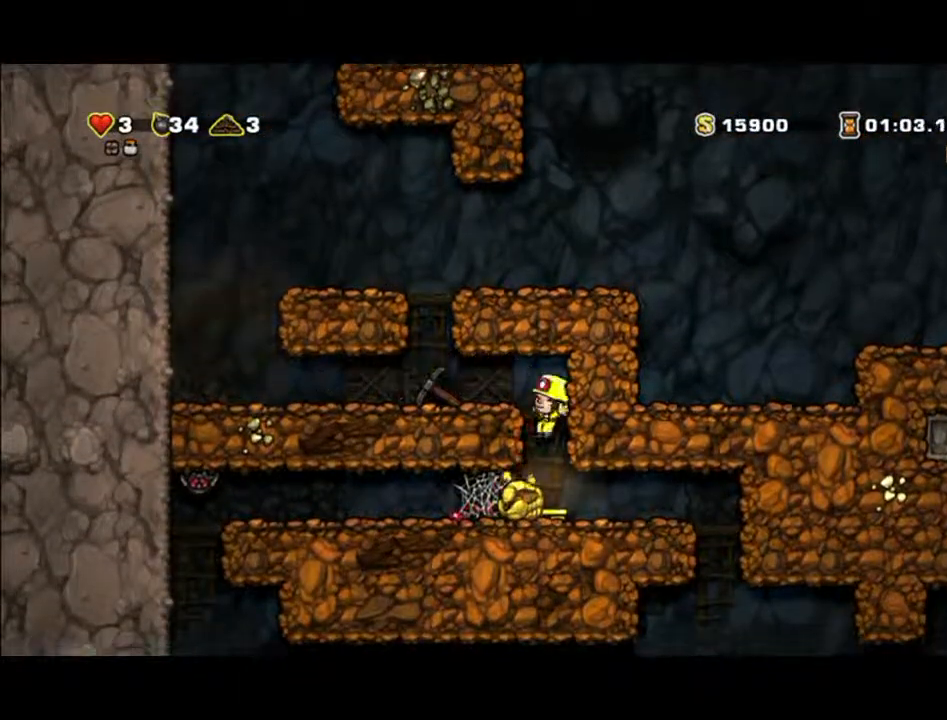
{"dt_ms": 500, "buttons": [], "left_stick": "up-left", "events": [[300, "A", "down"], [333, "A", "up"]]}
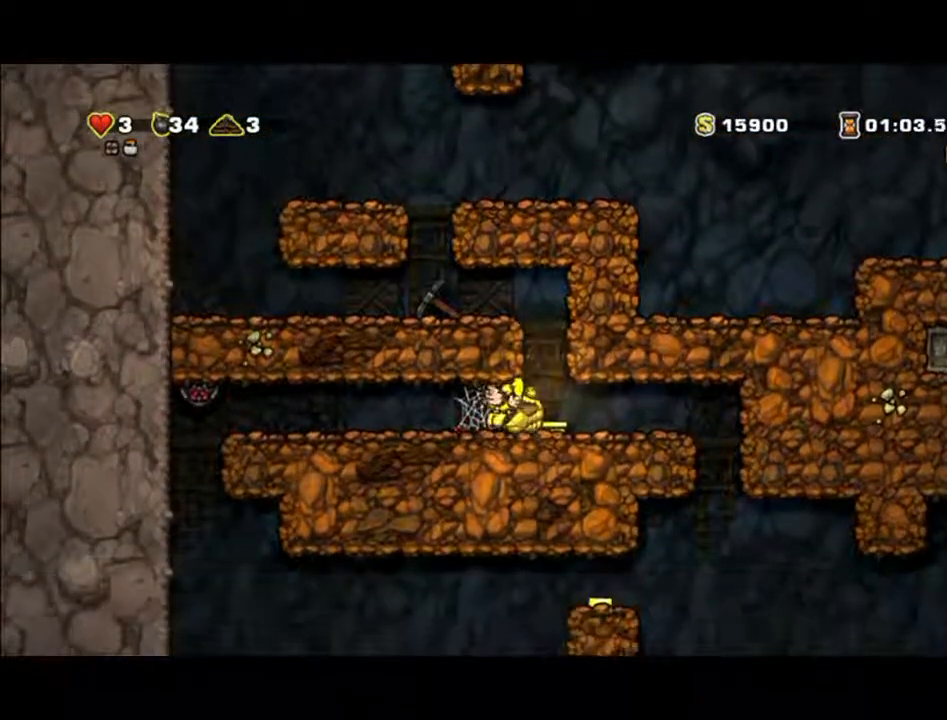
{"dt_ms": 500, "buttons": [], "left_stick": "right", "events": [[167, "left_stick", "right"]]}
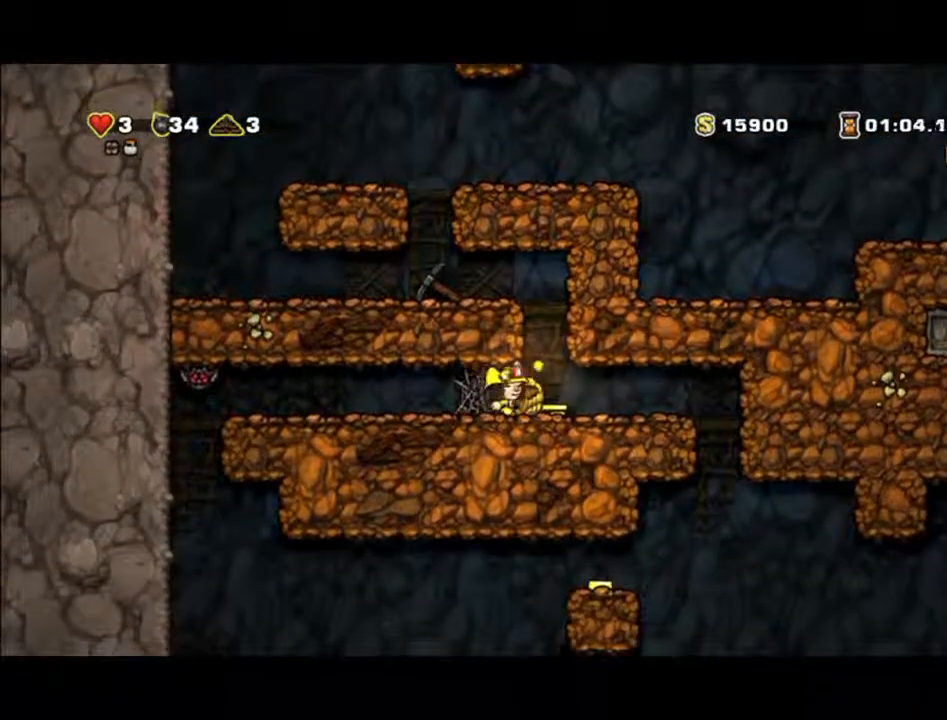
{"dt_ms": 500, "buttons": [], "left_stick": "right", "events": []}
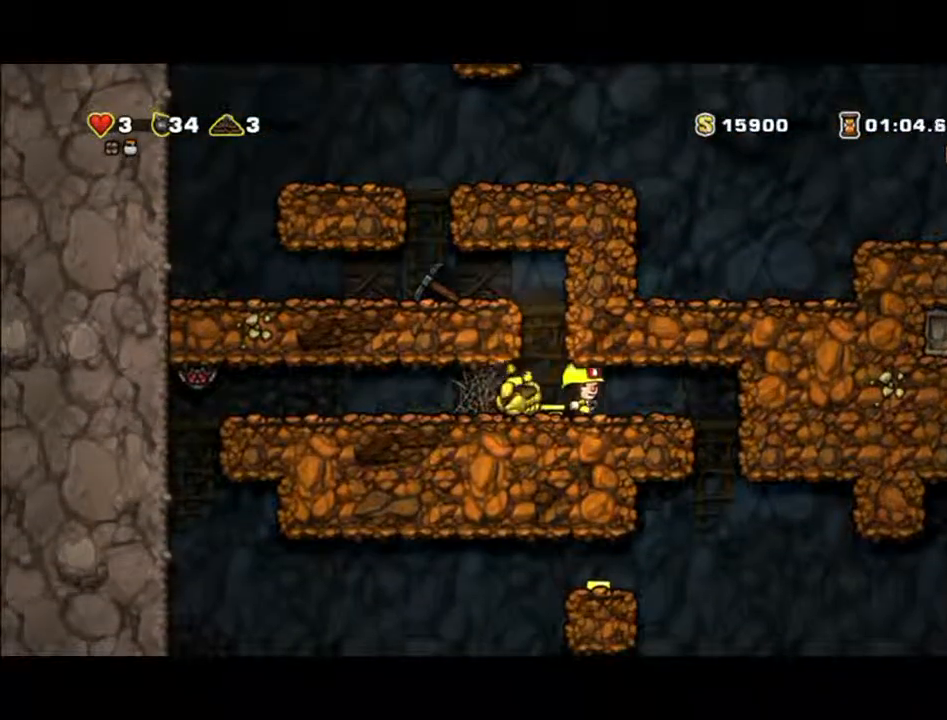
{"dt_ms": 500, "buttons": [], "left_stick": "center", "events": [[167, "left_stick", "up-left"], [367, "left_stick", "center"]]}
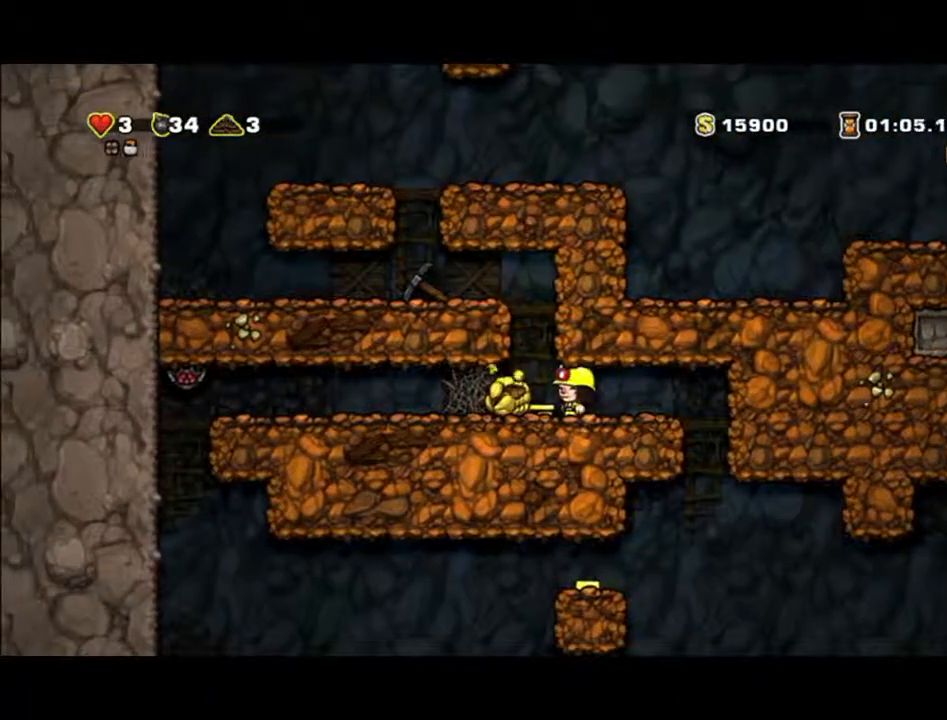
{"dt_ms": 500, "buttons": [], "left_stick": "center", "events": []}
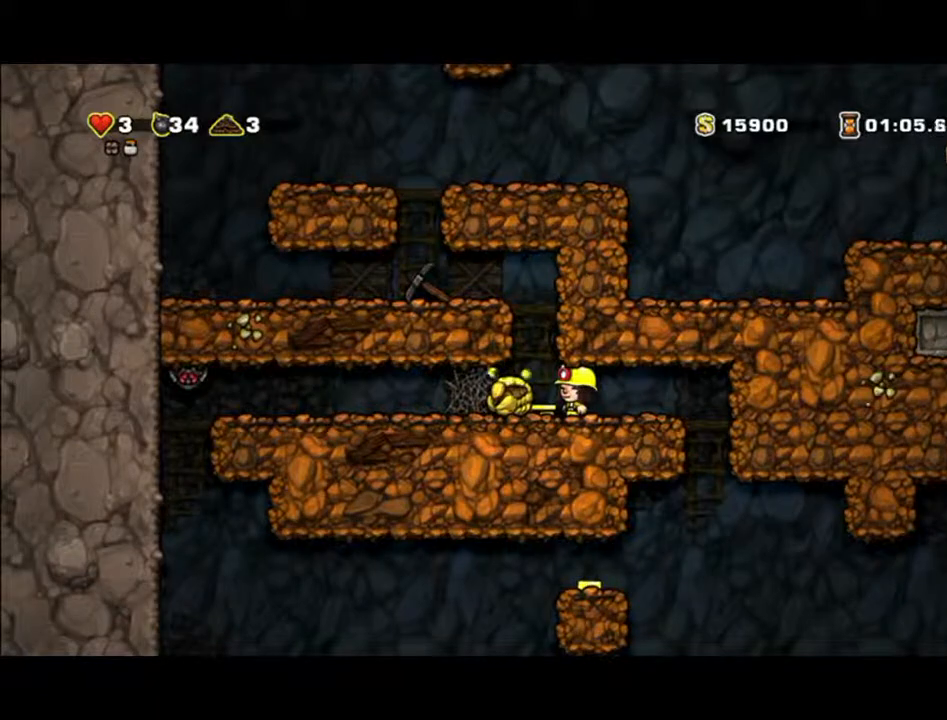
{"dt_ms": 500, "buttons": [], "left_stick": "center", "events": []}
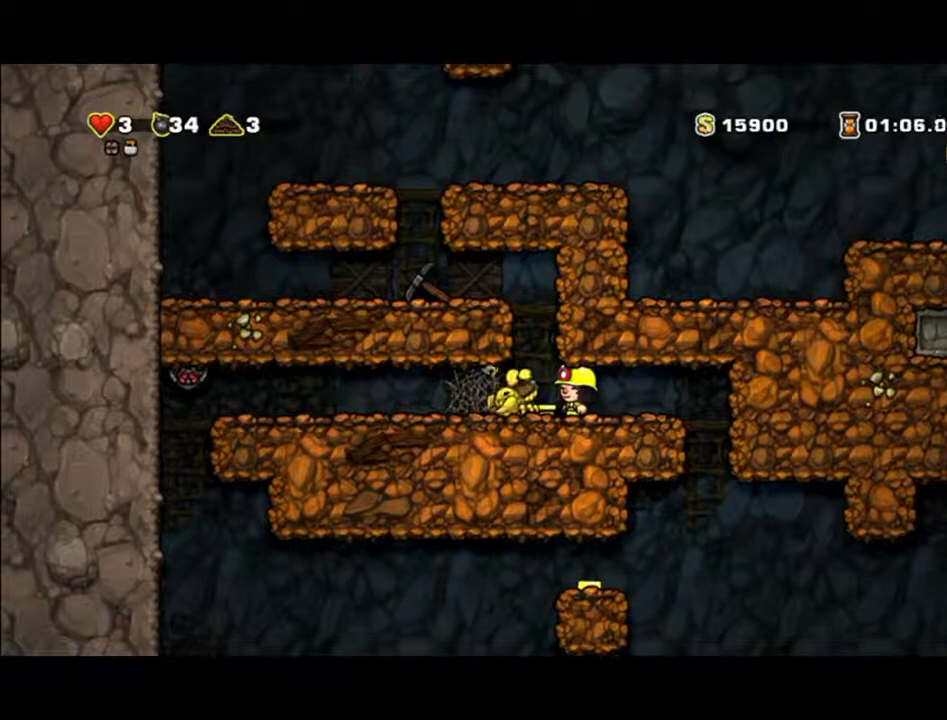
{"dt_ms": 500, "buttons": [], "left_stick": "center", "events": [[233, "X", "down"], [333, "X", "up"], [333, "left_stick", "left"], [467, "left_stick", "center"]]}
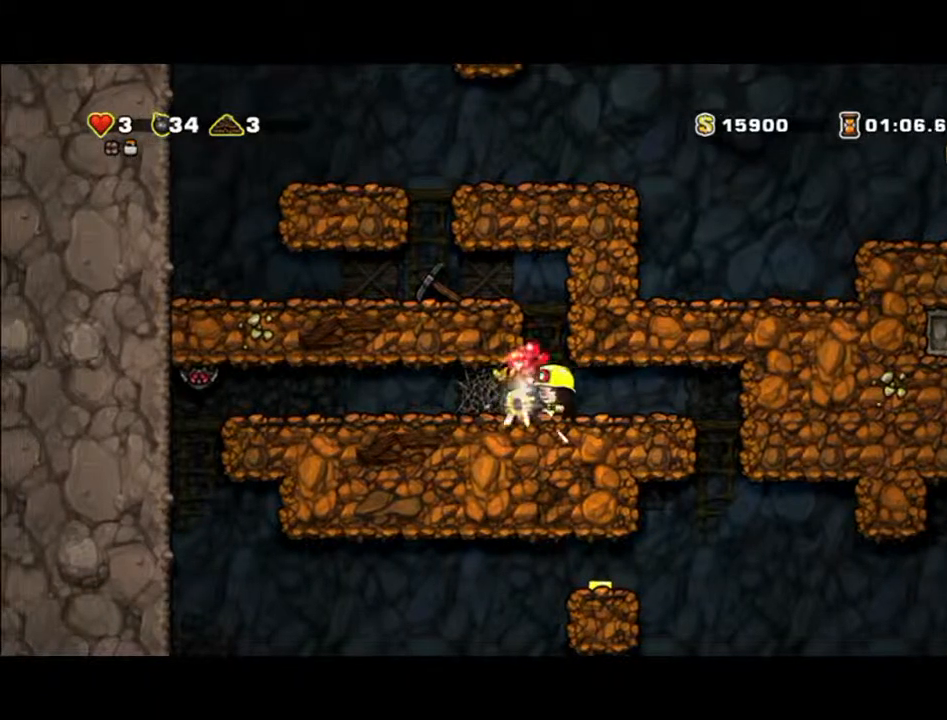
{"dt_ms": 500, "buttons": ["A"], "left_stick": "center", "events": [[400, "A", "down"]]}
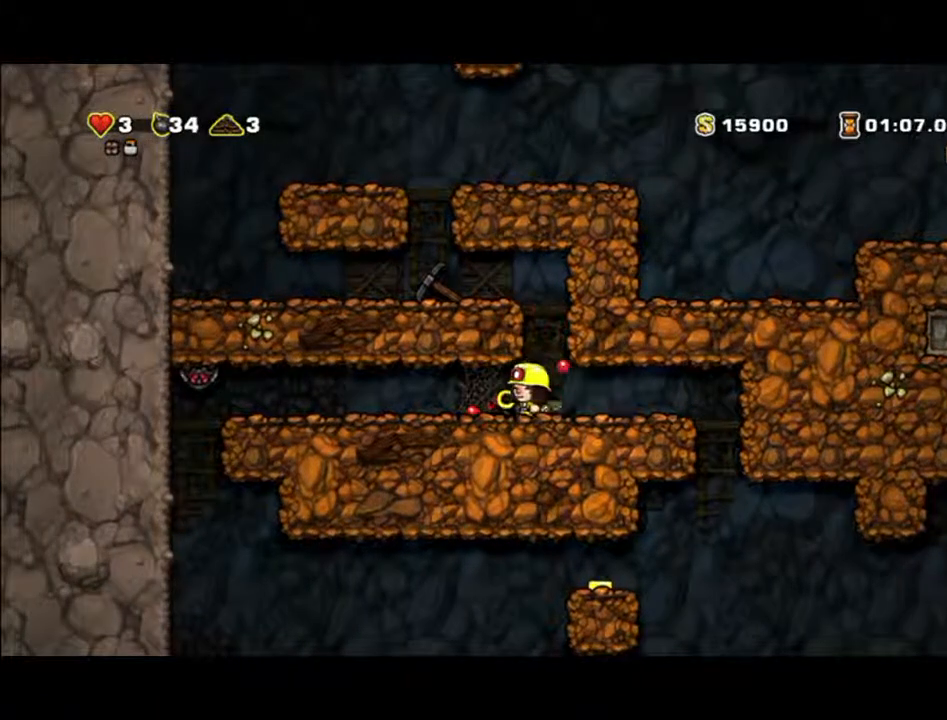
{"dt_ms": 500, "buttons": [], "left_stick": "right", "events": [[133, "A", "up"], [133, "left_stick", "left"], [433, "left_stick", "right"]]}
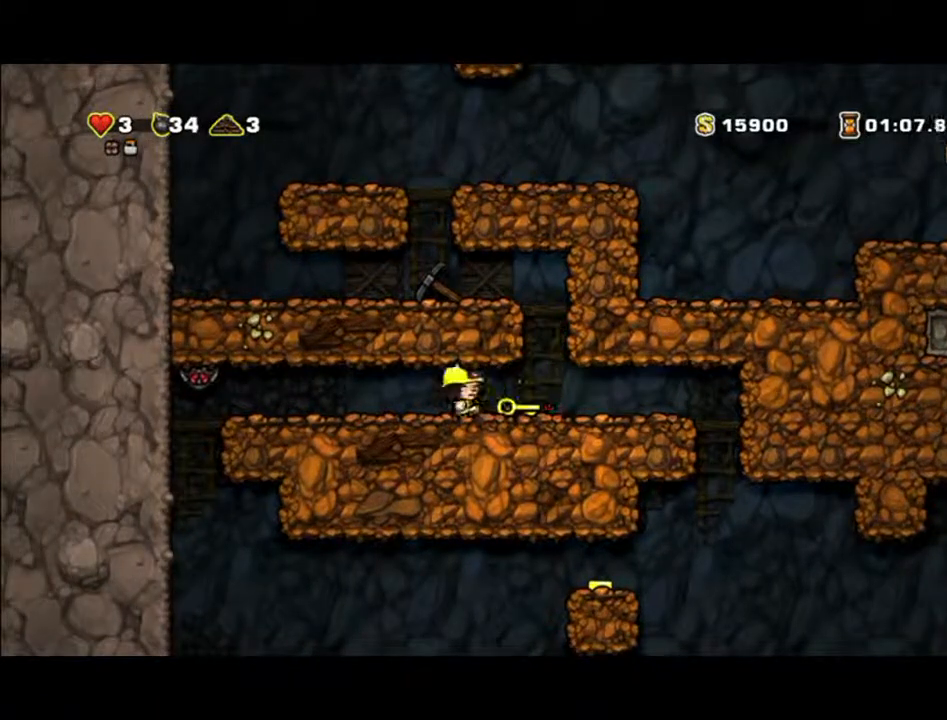
{"dt_ms": 500, "buttons": ["A"], "left_stick": "left", "events": [[300, "A", "down"], [300, "left_stick", "up-left"], [400, "left_stick", "left"]]}
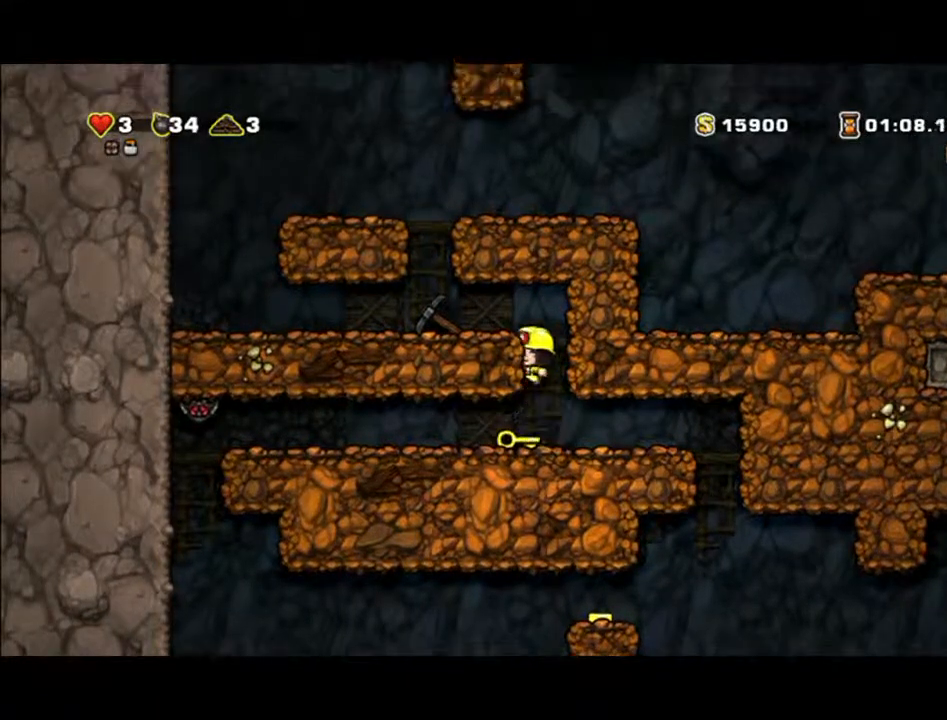
{"dt_ms": 500, "buttons": ["A"], "left_stick": "left", "events": []}
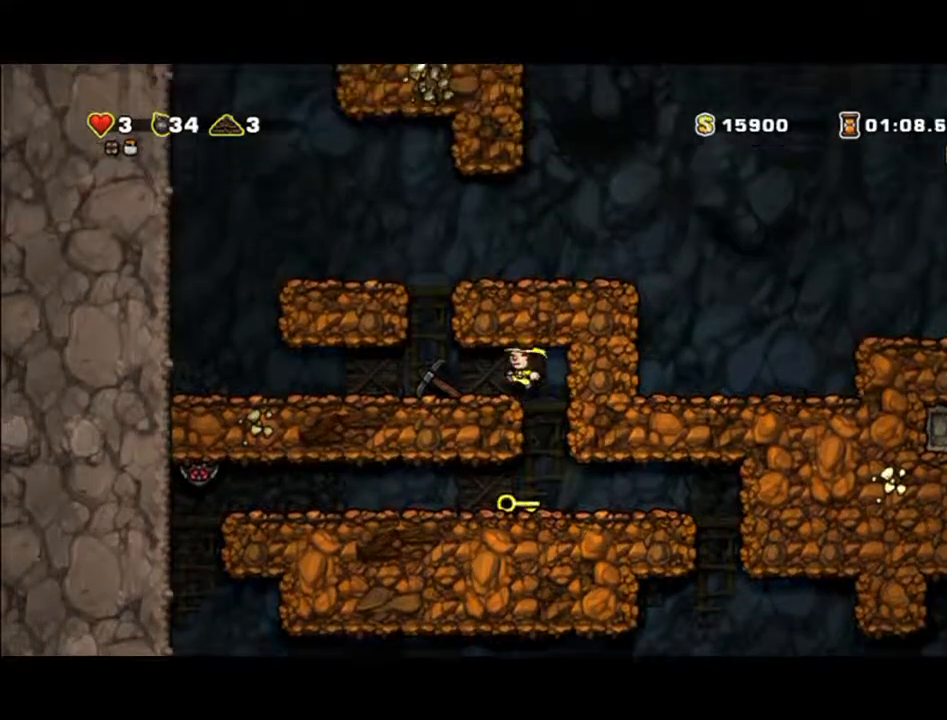
{"dt_ms": 500, "buttons": [], "left_stick": "right"}